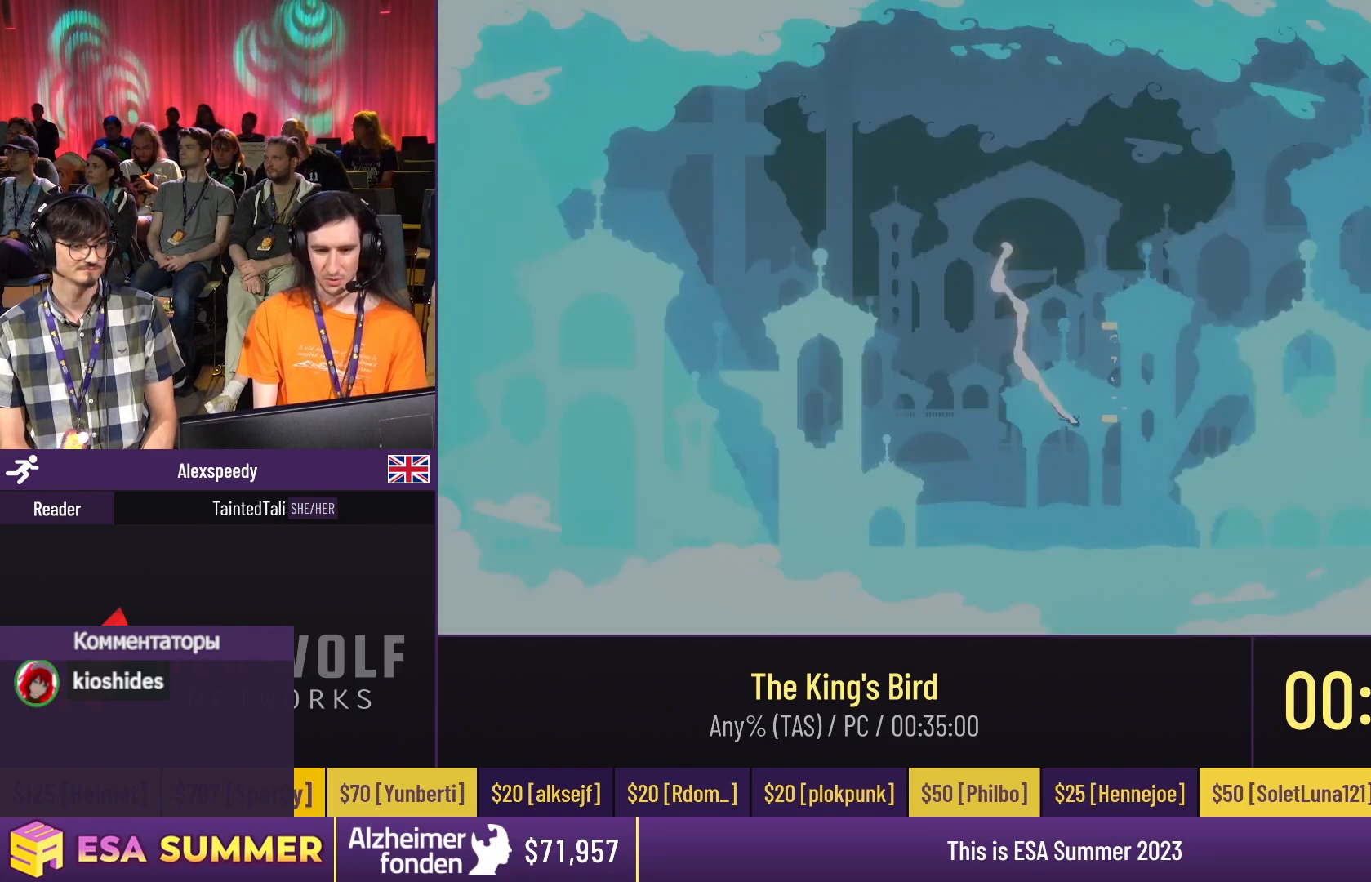
Gameplay with keyboard; each line is a JSON object with the keys held at the frame after it. "events" lists presses ("down") and releases ("up") of "dash", "down", "glide", "jump", "left", "right" and "up" between this image and that frame as [ms after this image, input, new state], when the widget could be followed in between. No other keys are recorded. Mouse input is not recorded. Key names are as the overlay labels them; some are game actions (e.g. jump) rather than physical keys.
{"keys": ["left", "up"], "events": [[150, "right", "up"], [317, "left", "down"]]}
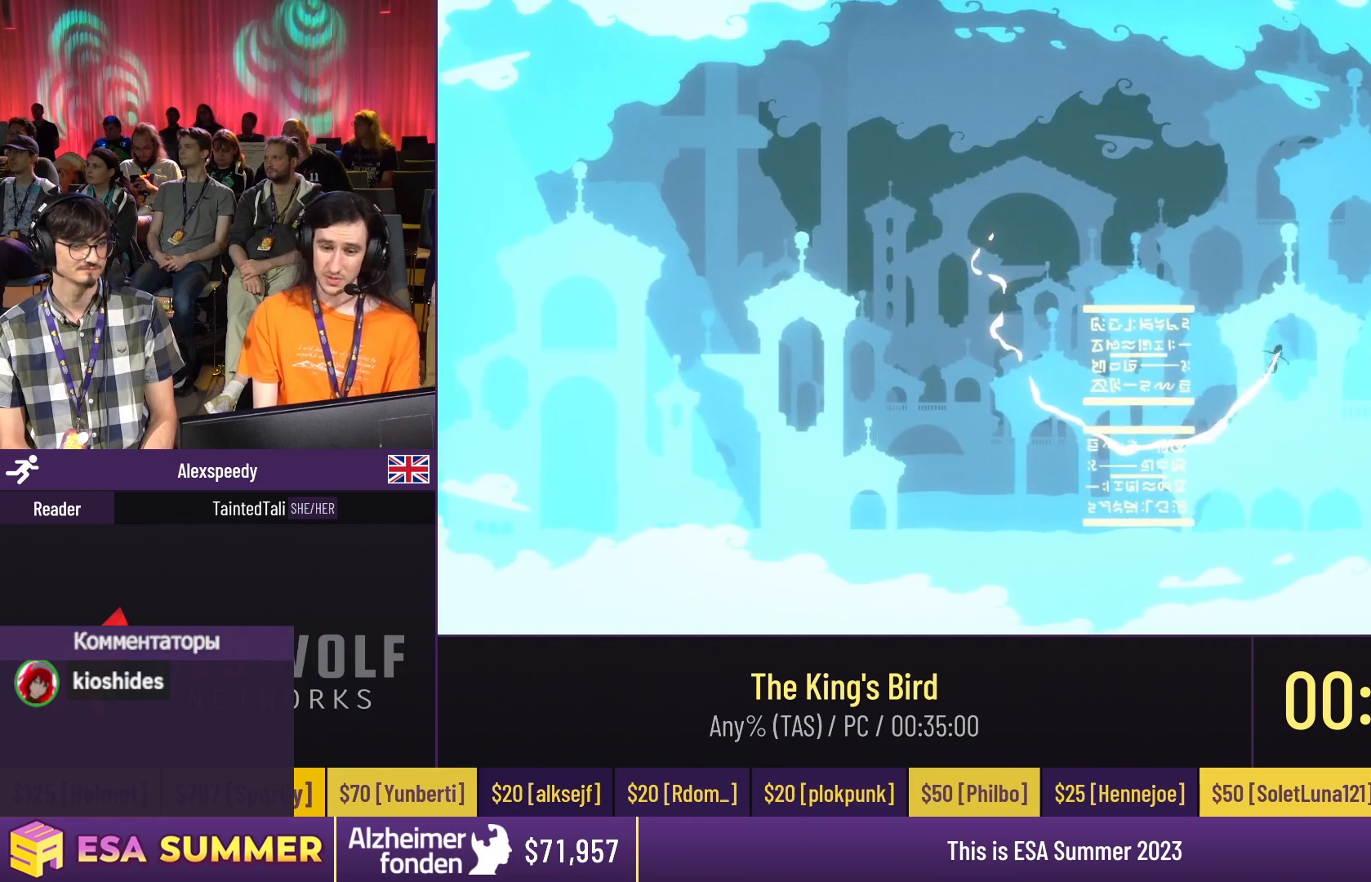
{"keys": ["down", "left"], "events": [[50, "up", "up"], [117, "left", "up"], [117, "up", "down"], [283, "left", "down"], [283, "up", "up"], [450, "down", "down"]]}
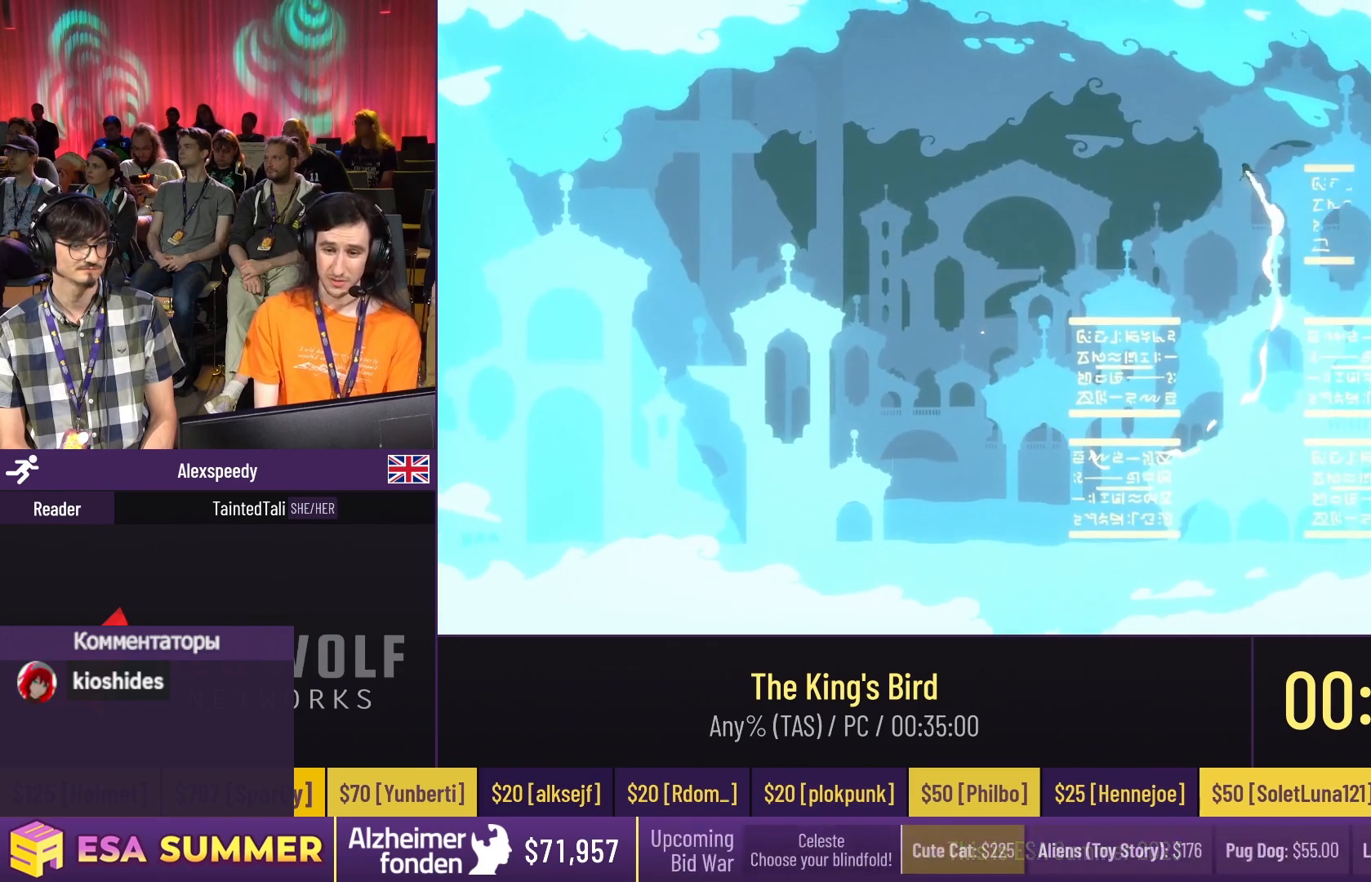
{"keys": ["down", "left"], "events": [[183, "left", "up"], [367, "left", "down"]]}
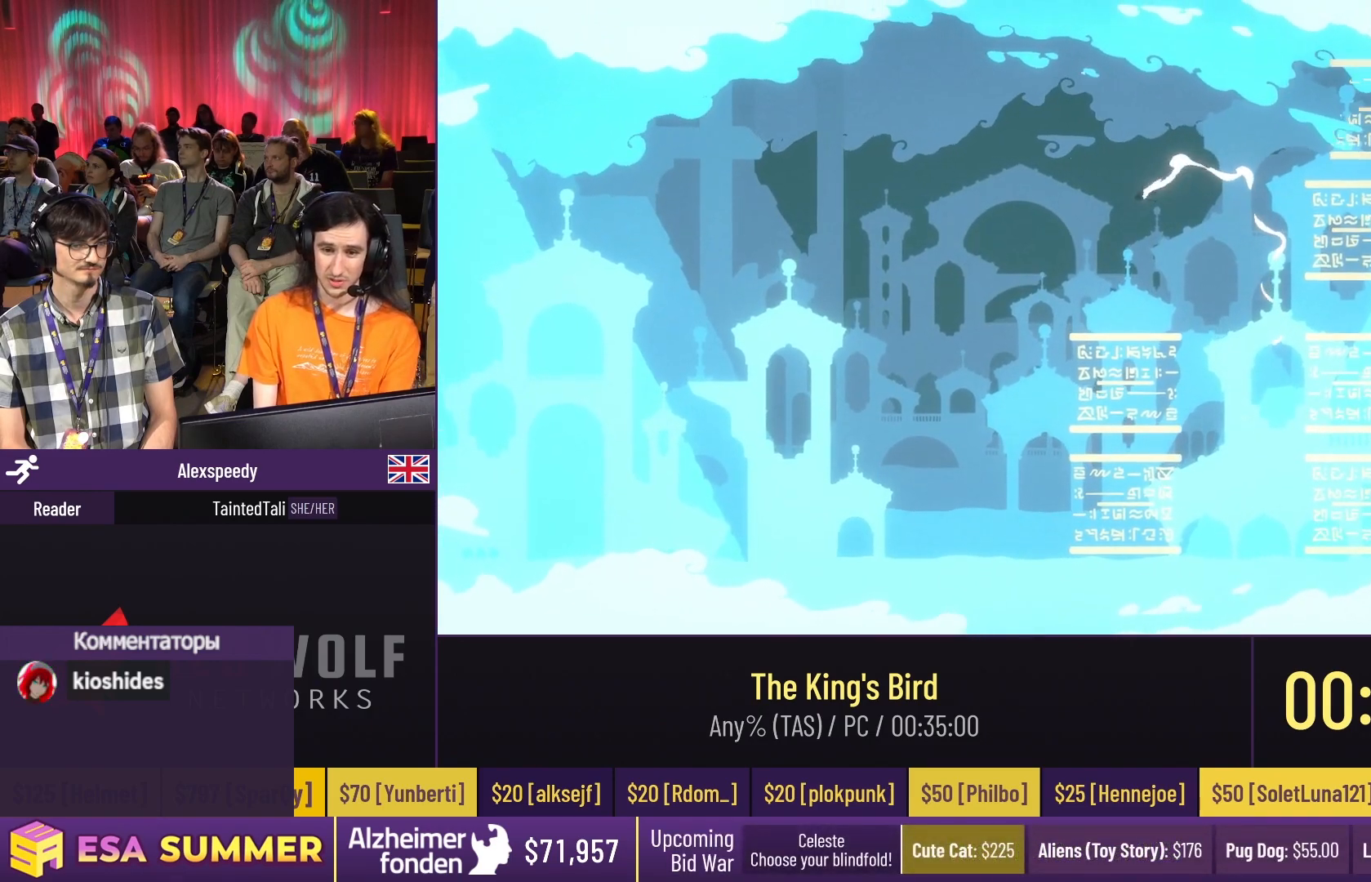
{"keys": ["left"], "events": [[283, "down", "up"], [383, "down", "down"], [483, "down", "up"]]}
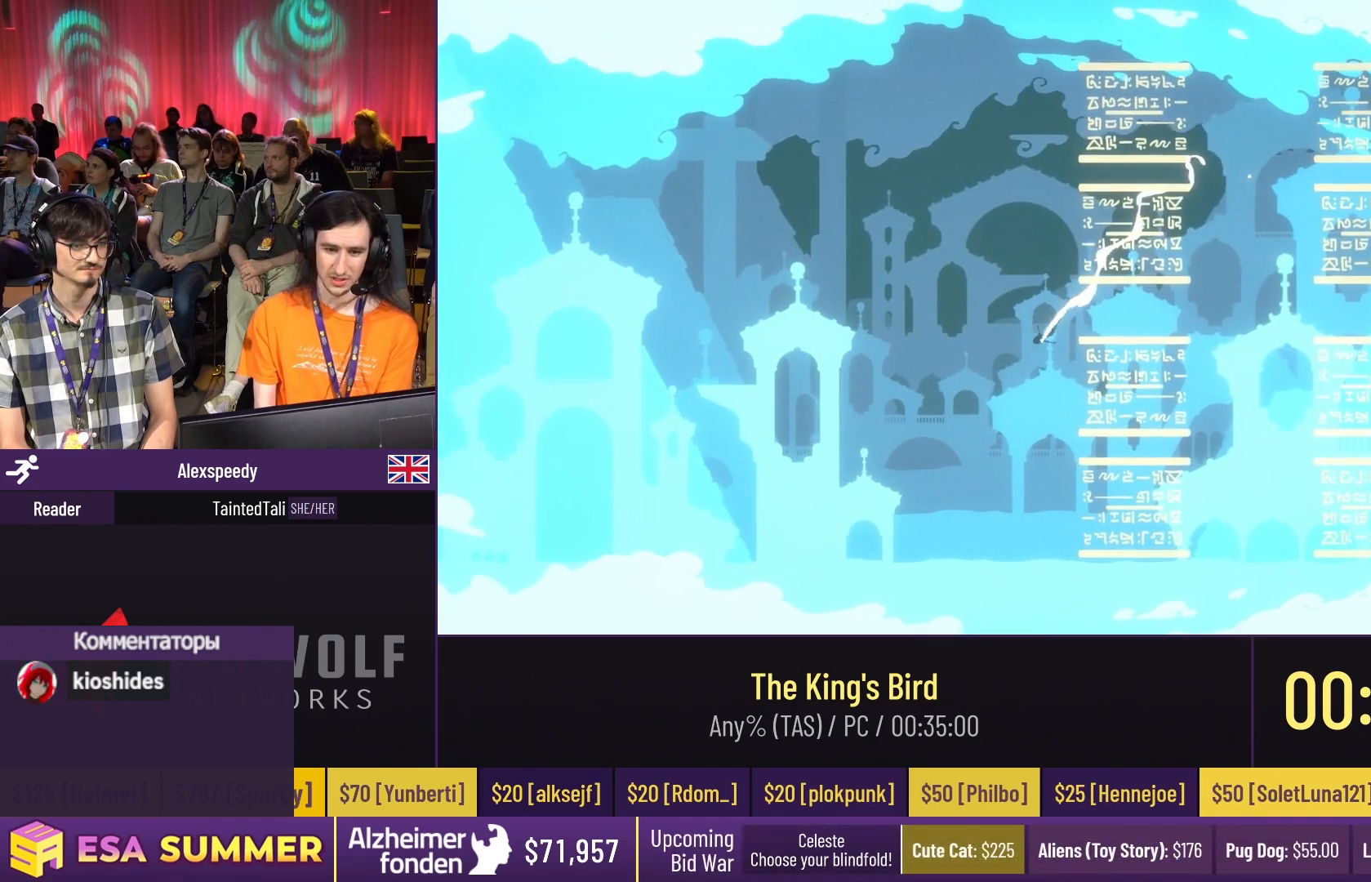
{"keys": ["left", "up"], "events": [[183, "down", "down"], [183, "left", "up"], [250, "down", "up"], [250, "left", "down"], [417, "left", "up"], [450, "left", "down"], [450, "up", "down"]]}
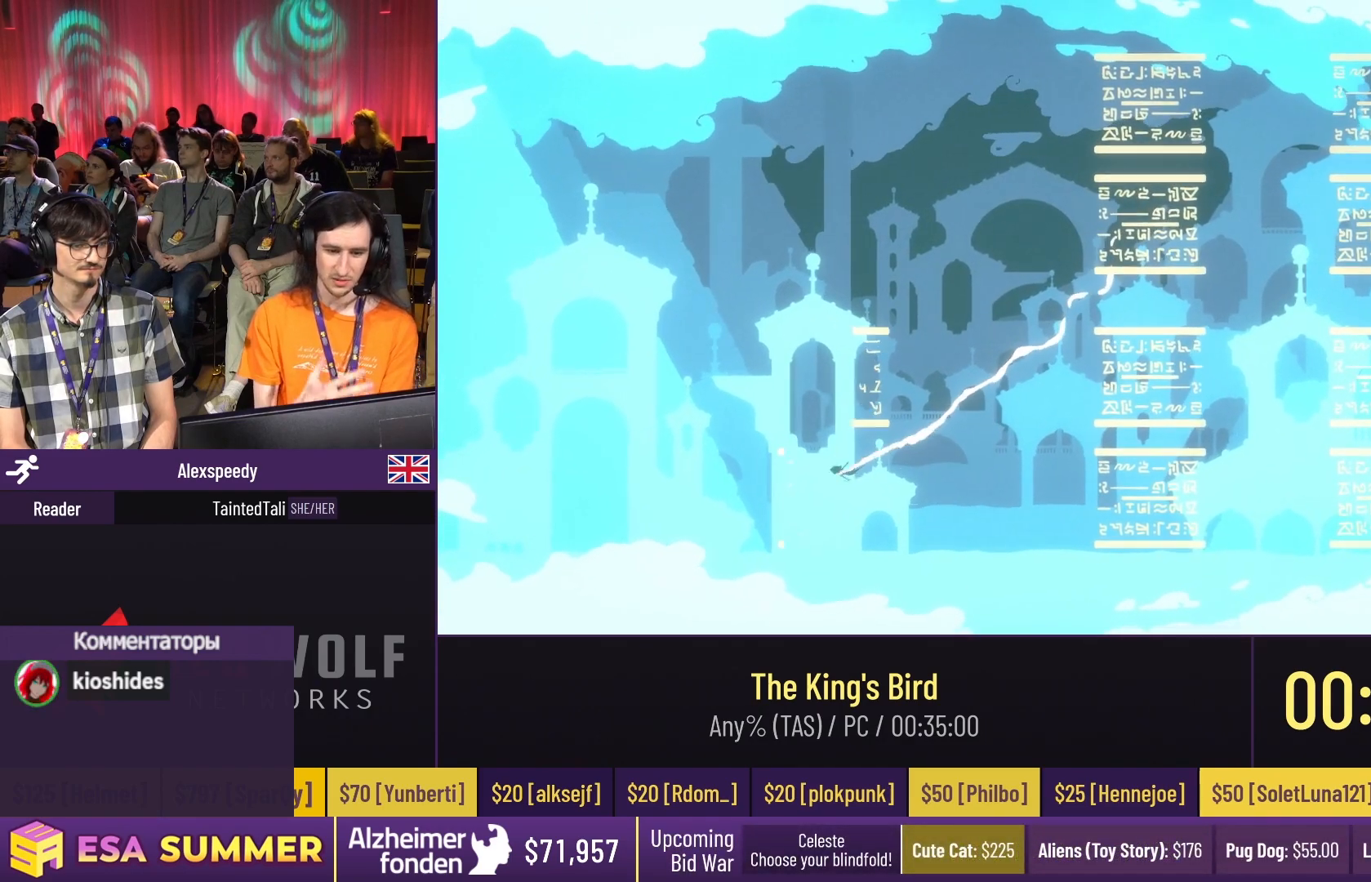
{"keys": ["up"], "events": [[17, "left", "up"], [150, "right", "down"], [450, "right", "up"]]}
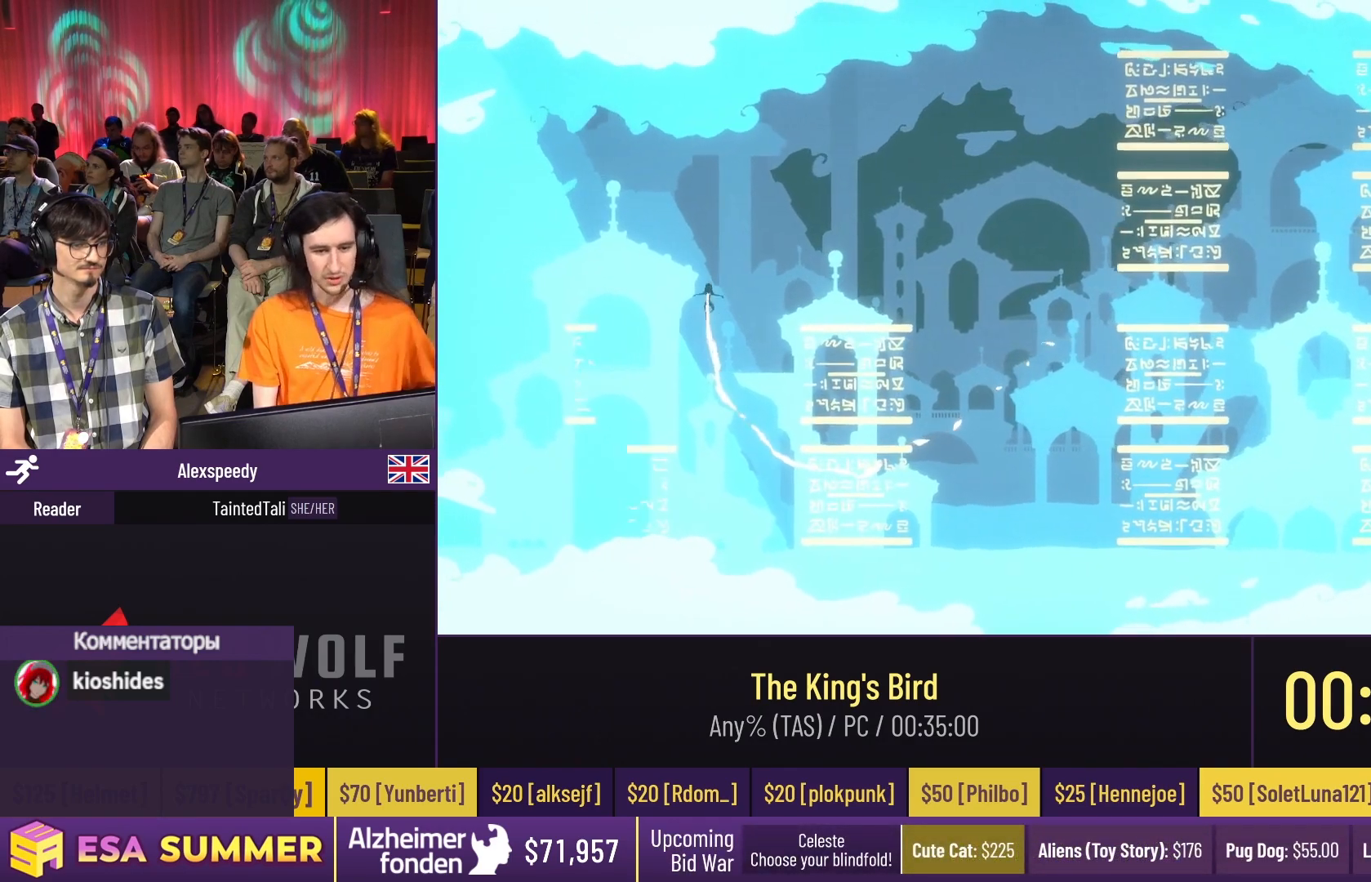
{"keys": ["down", "right"], "events": [[150, "right", "down"], [150, "up", "up"], [317, "down", "down"]]}
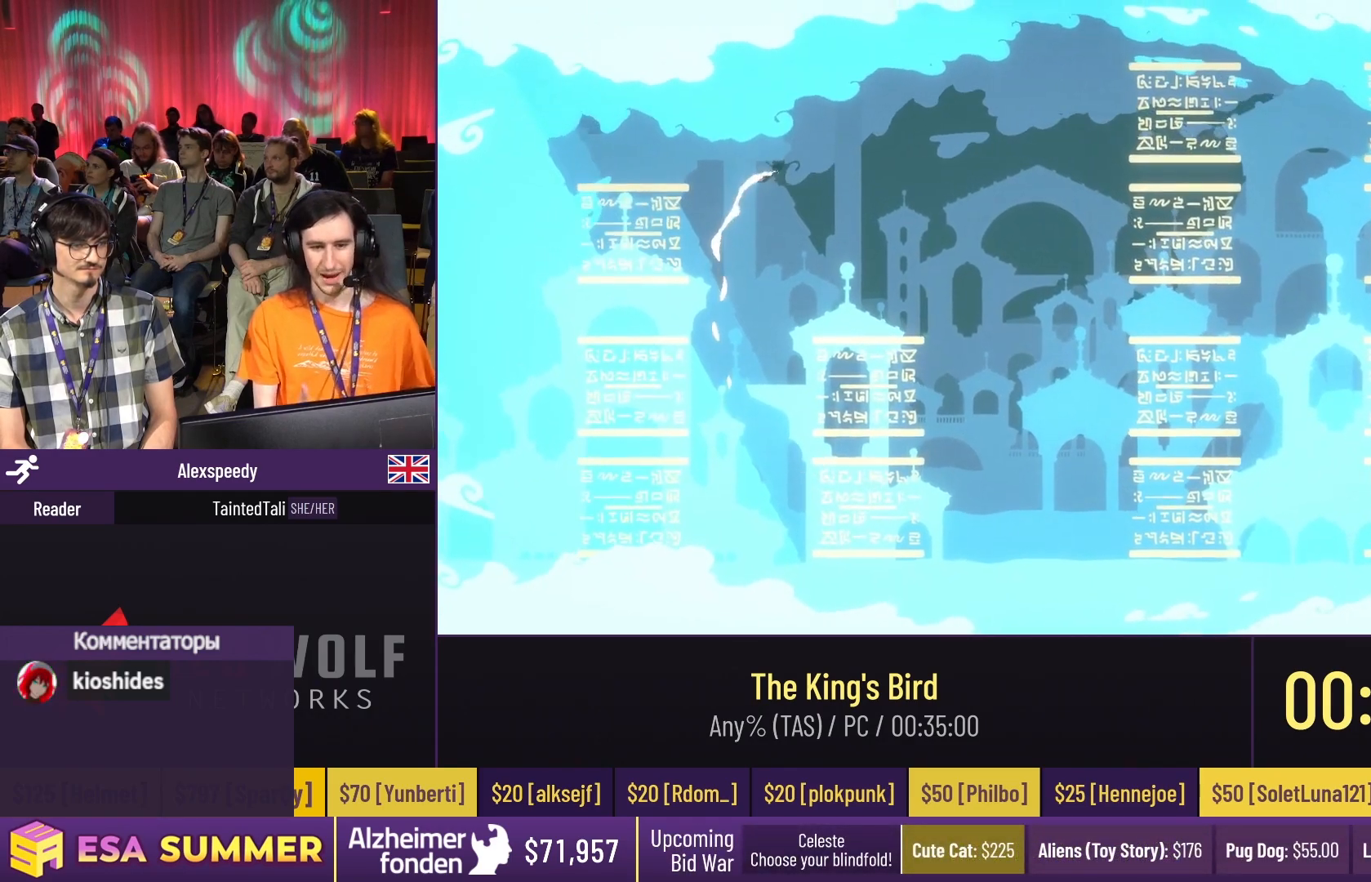
{"keys": [], "events": [[50, "right", "up"], [217, "left", "down"], [383, "down", "up"], [383, "left", "up"]]}